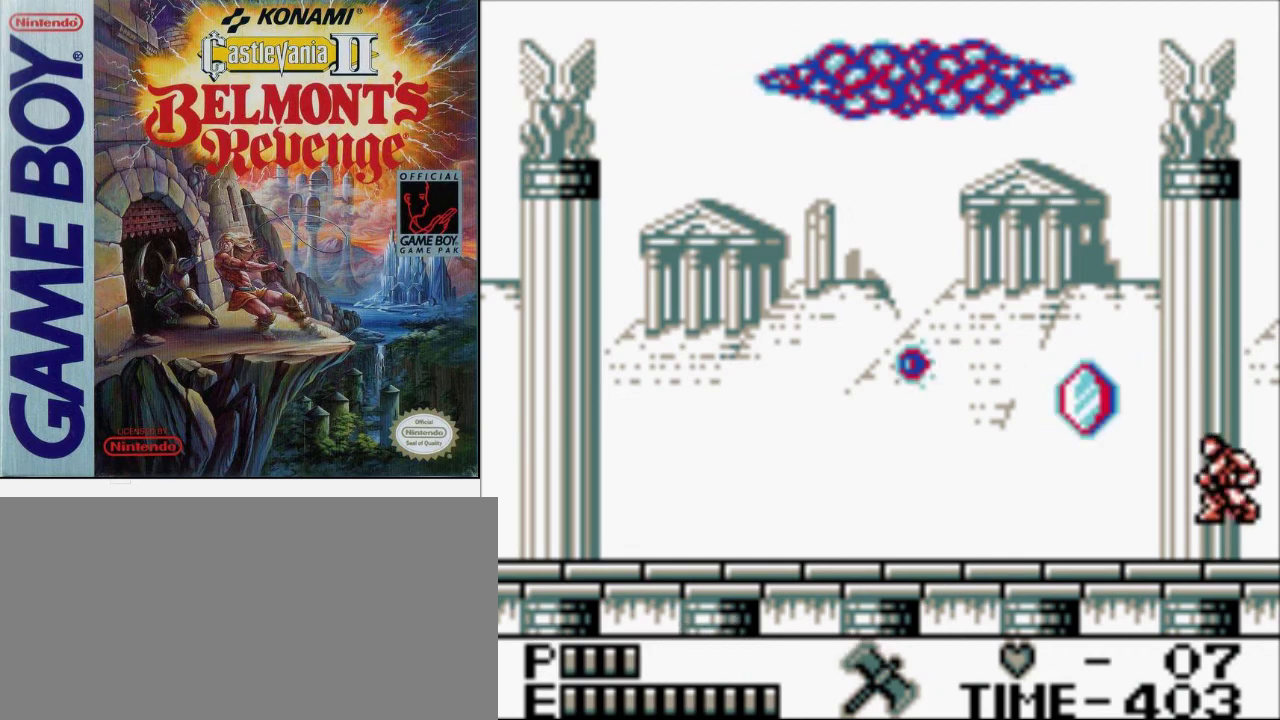
Gameplay with a controller (Nintendo layout); each line is a JSON object with the inputs held at the frame after it. "events" lists button and stick changes between this image and that frame as [ms after this image, input, new state], when the widget could be followed in between. Not read: L3 R3.
{"buttons": ["B"], "events": [[100, "A", "down"], [200, "A", "up"], [267, "B", "down"]]}
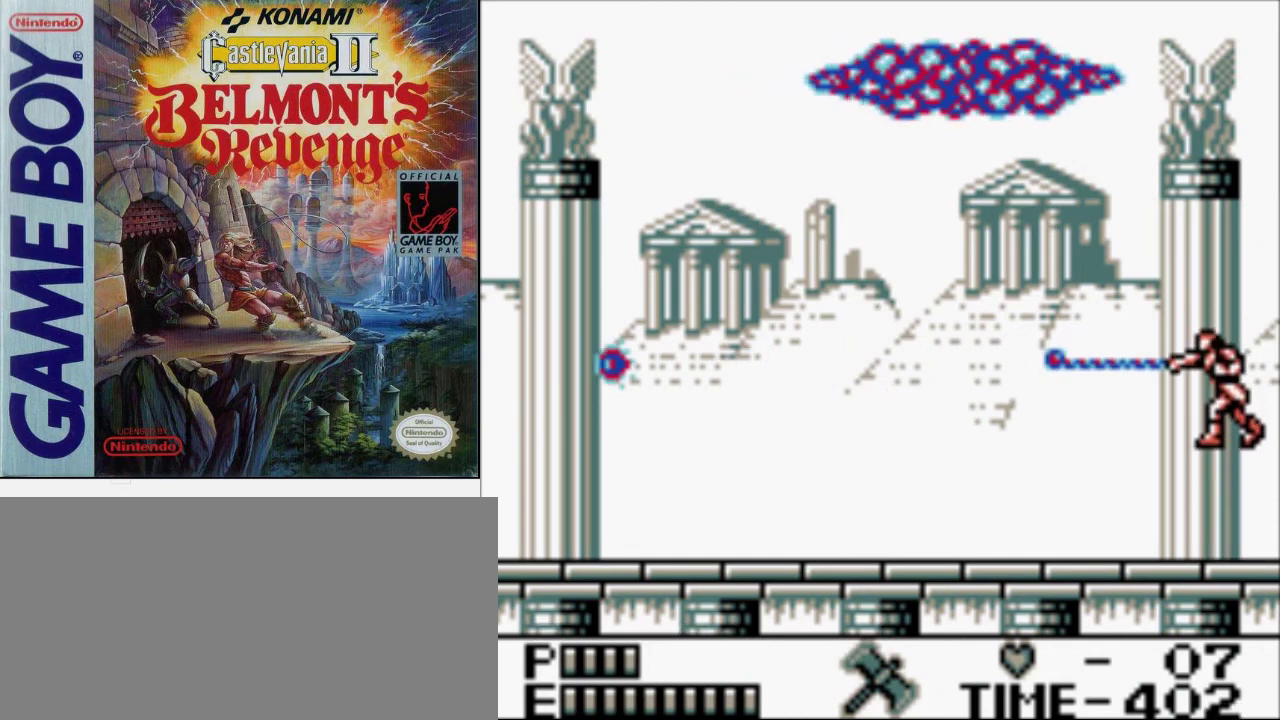
{"buttons": ["B"], "events": [[33, "B", "up"], [233, "A", "down"], [367, "A", "up"], [433, "B", "down"]]}
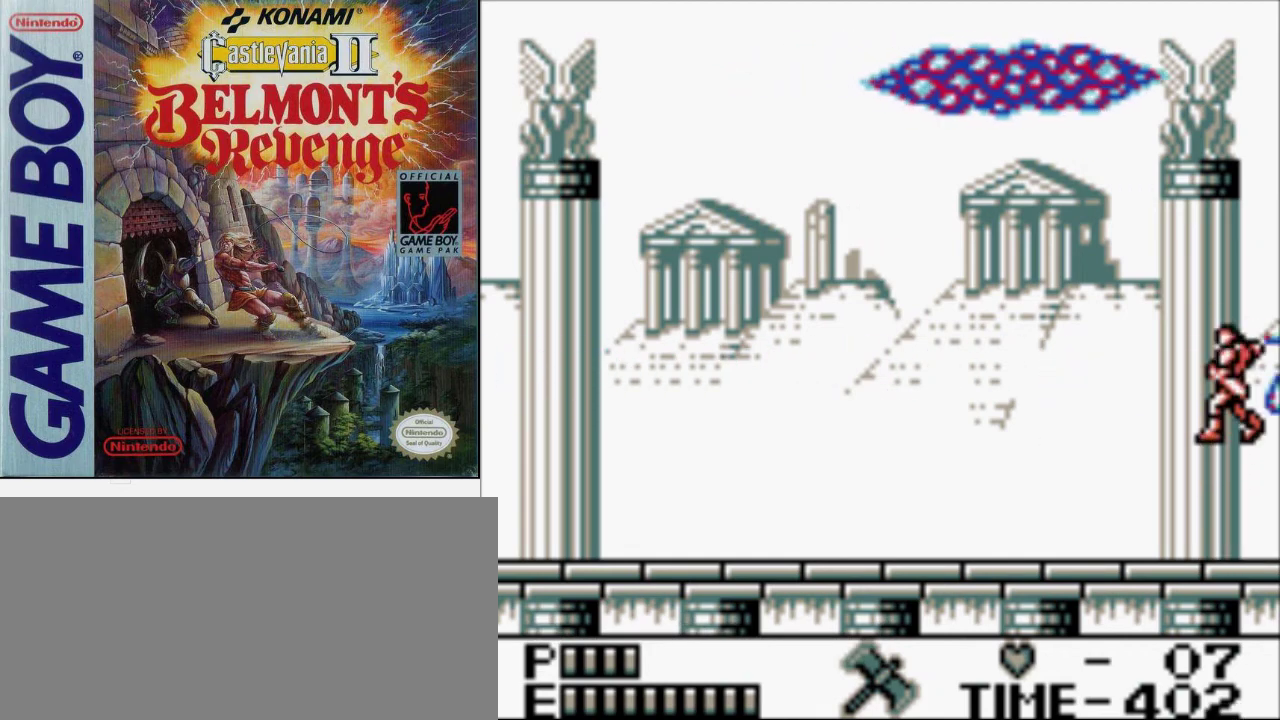
{"buttons": ["A"], "events": [[133, "B", "up"], [367, "A", "down"]]}
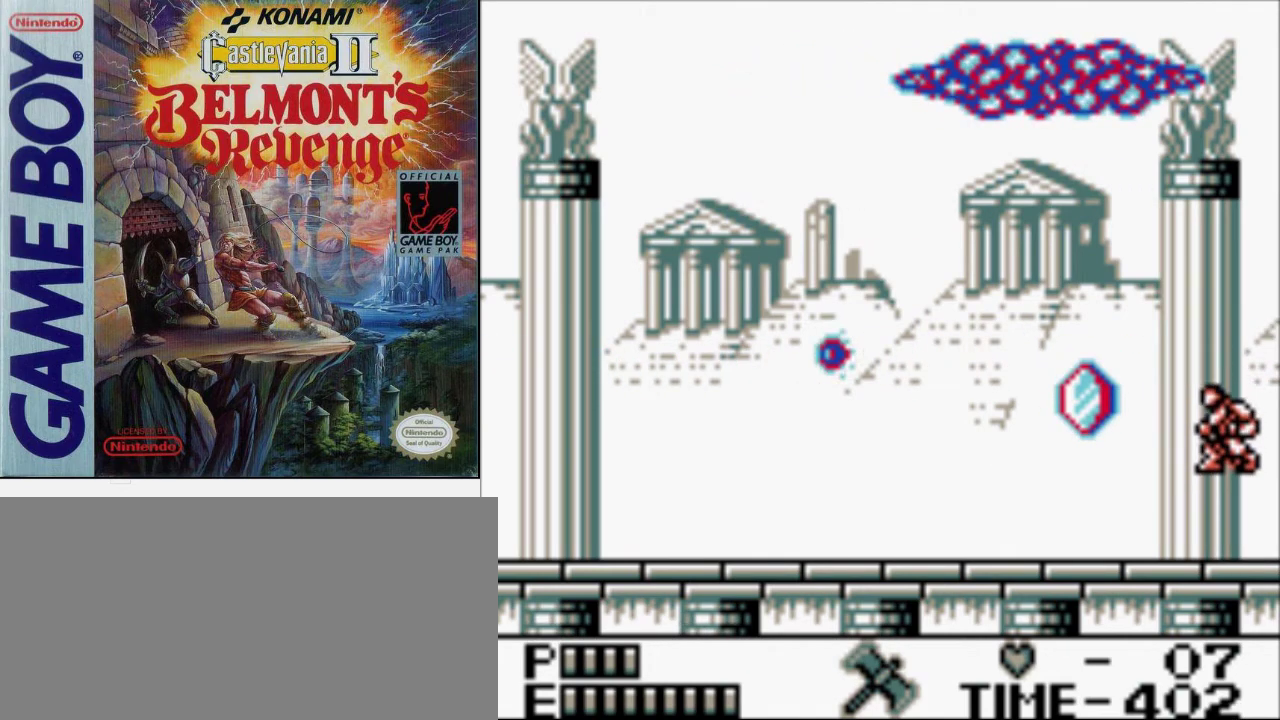
{"buttons": [], "events": [[33, "A", "up"], [100, "B", "down"], [300, "B", "up"]]}
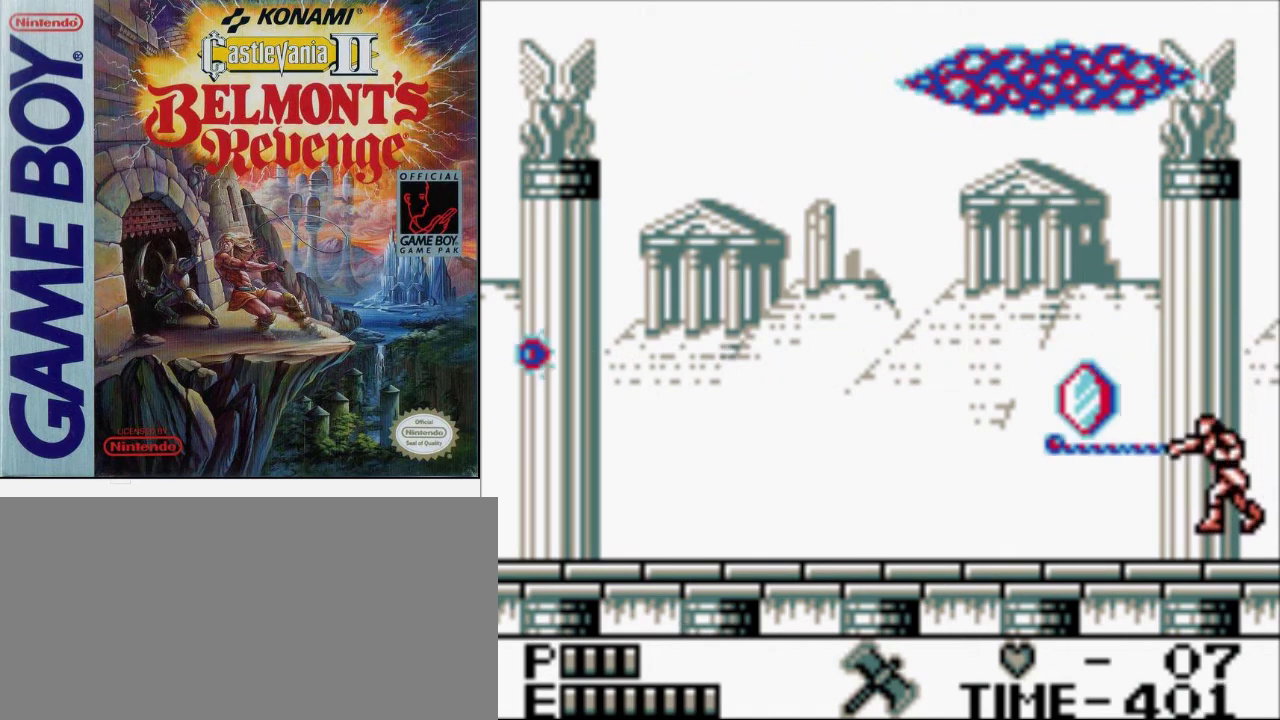
{"buttons": ["B"], "events": [[33, "A", "down"], [133, "A", "up"], [233, "B", "down"]]}
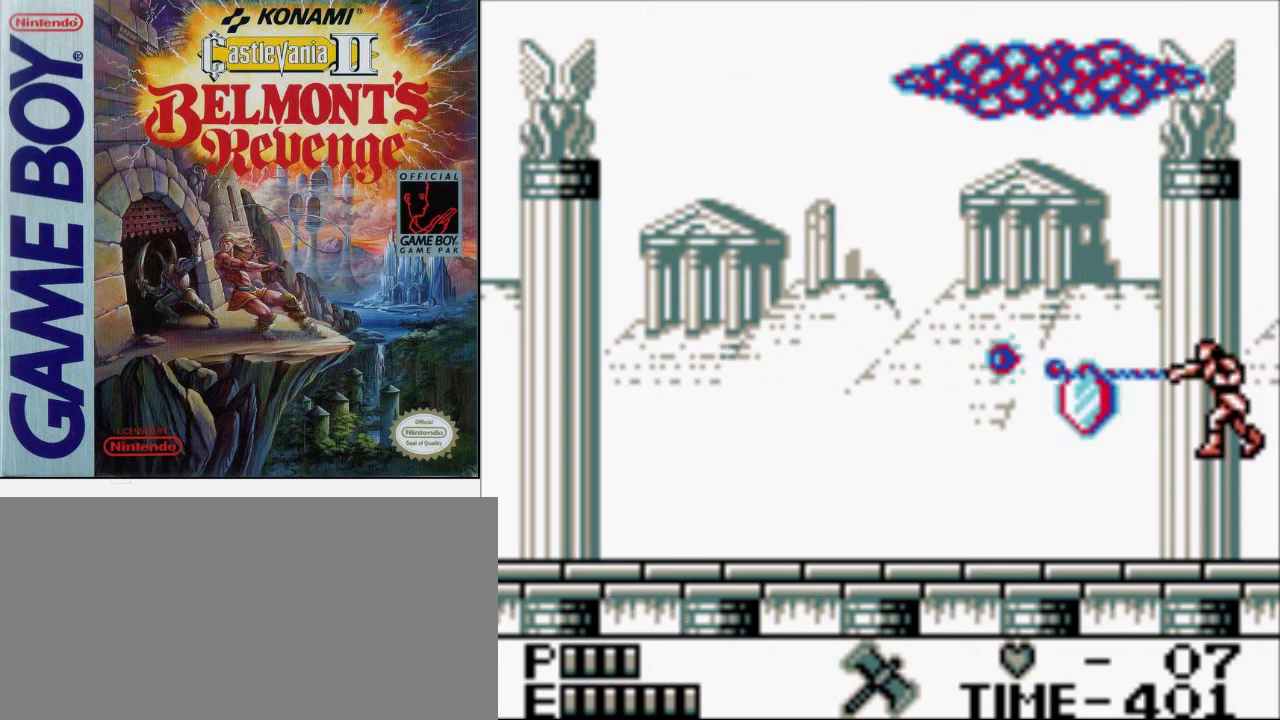
{"buttons": [], "events": [[200, "B", "up"]]}
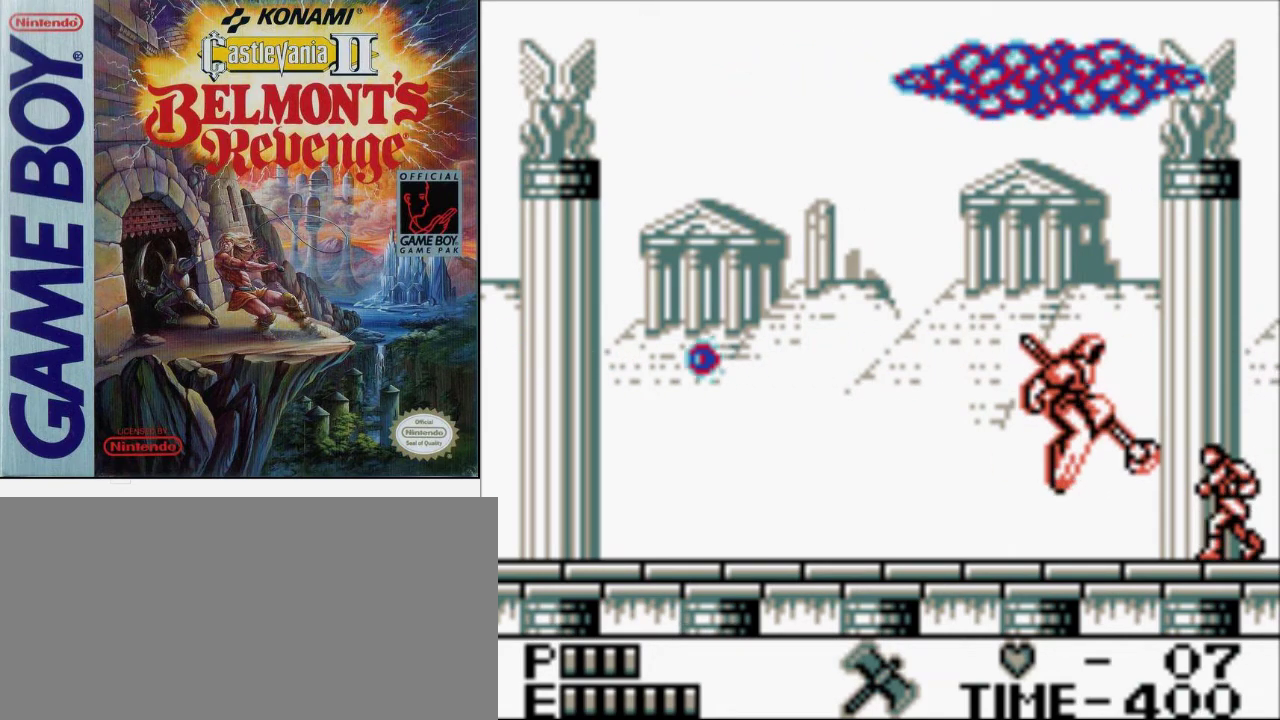
{"buttons": [], "events": []}
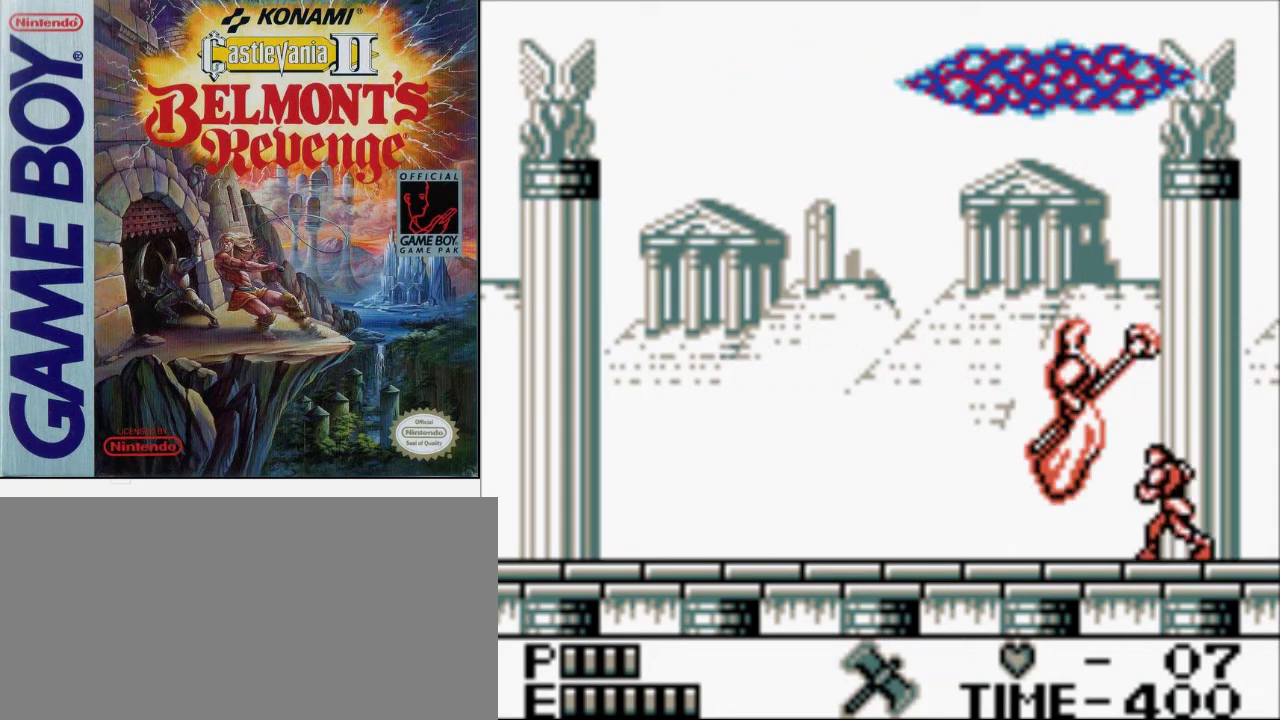
{"buttons": [], "events": [[67, "A", "down"], [233, "A", "up"]]}
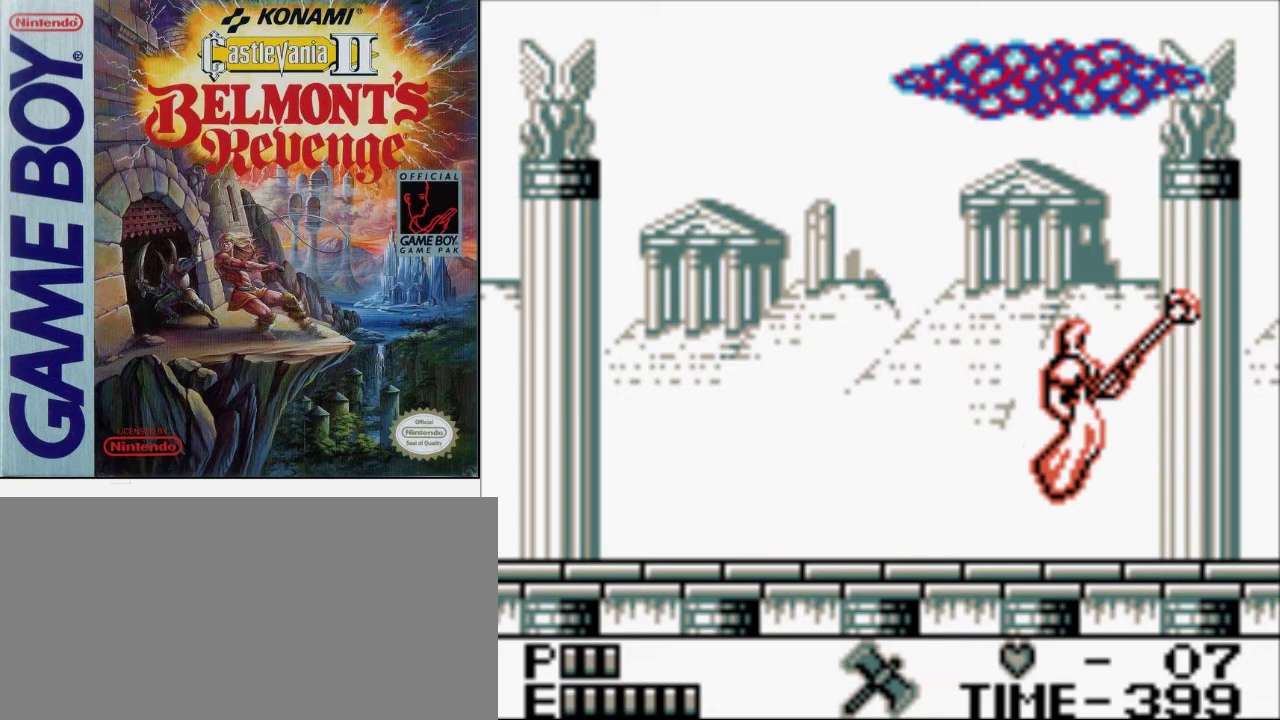
{"buttons": [], "events": []}
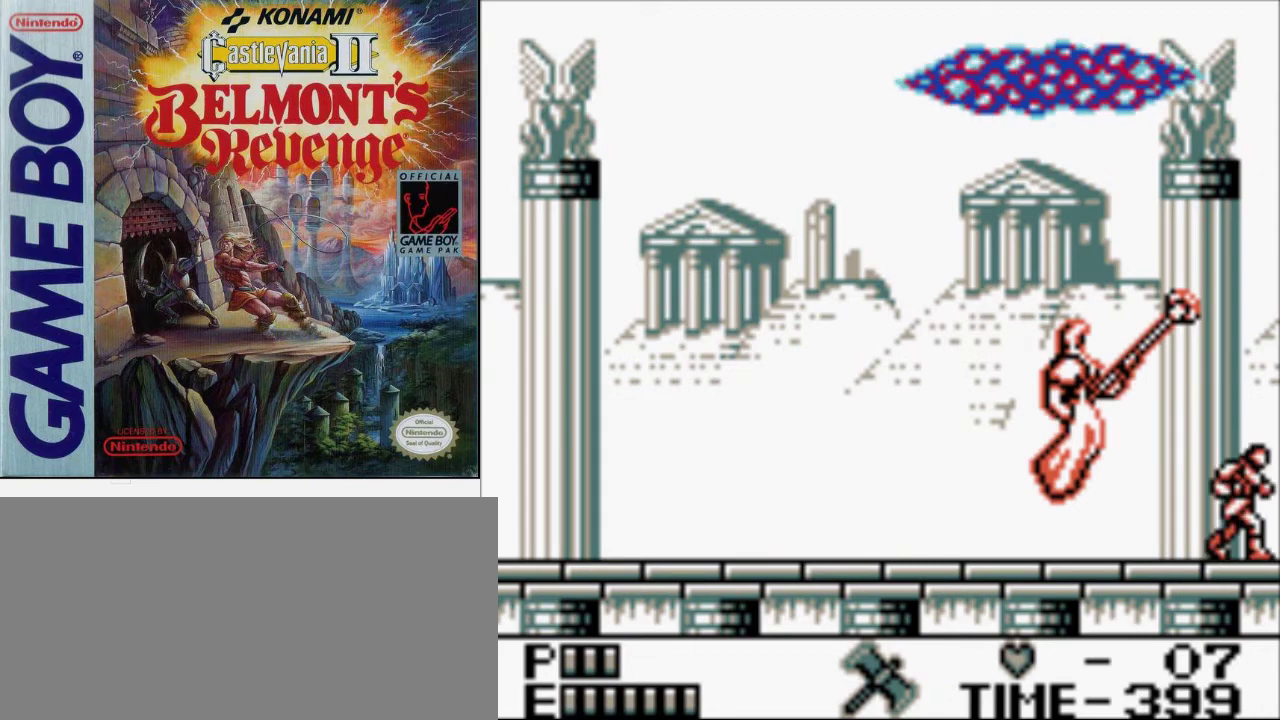
{"buttons": [], "events": []}
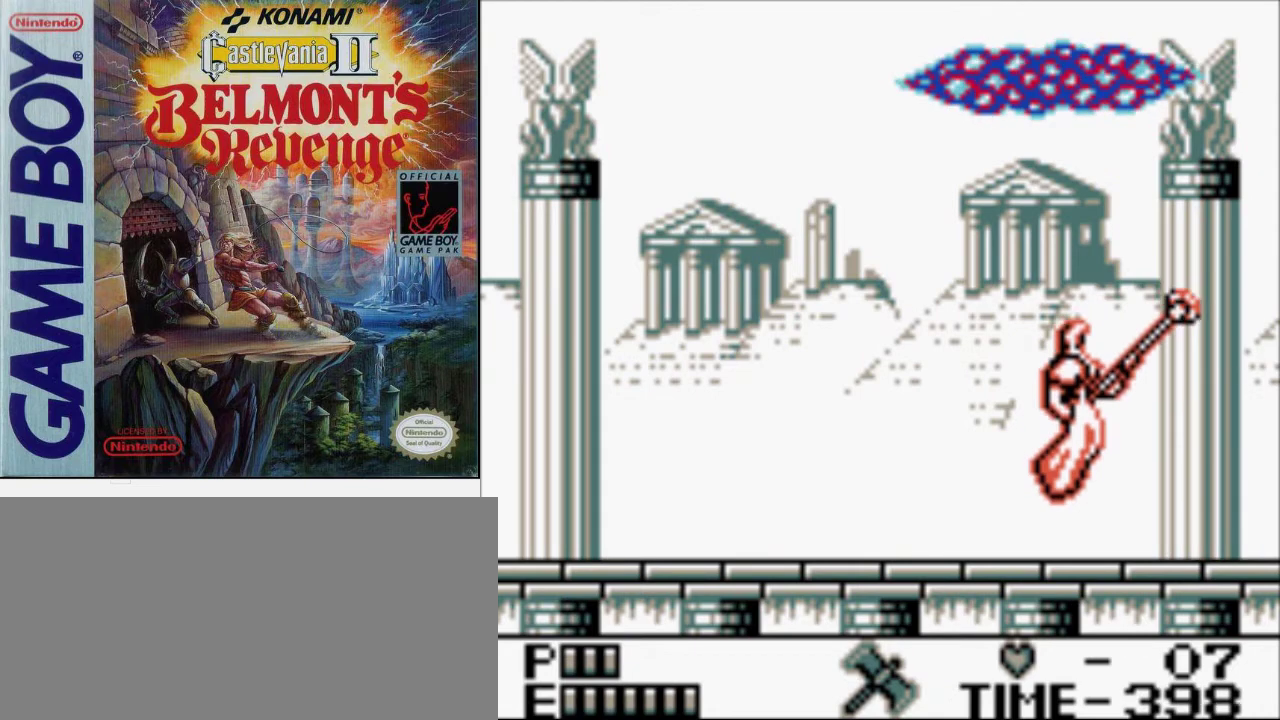
{"buttons": [], "events": []}
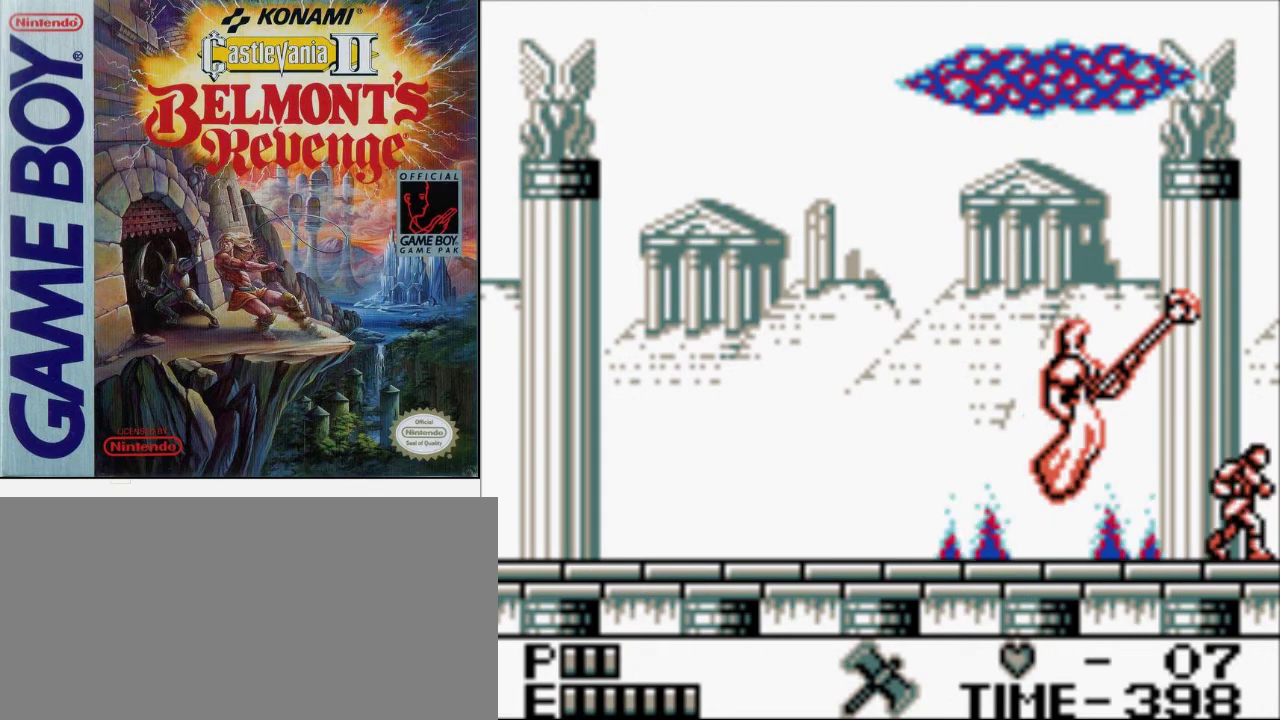
{"buttons": [], "events": []}
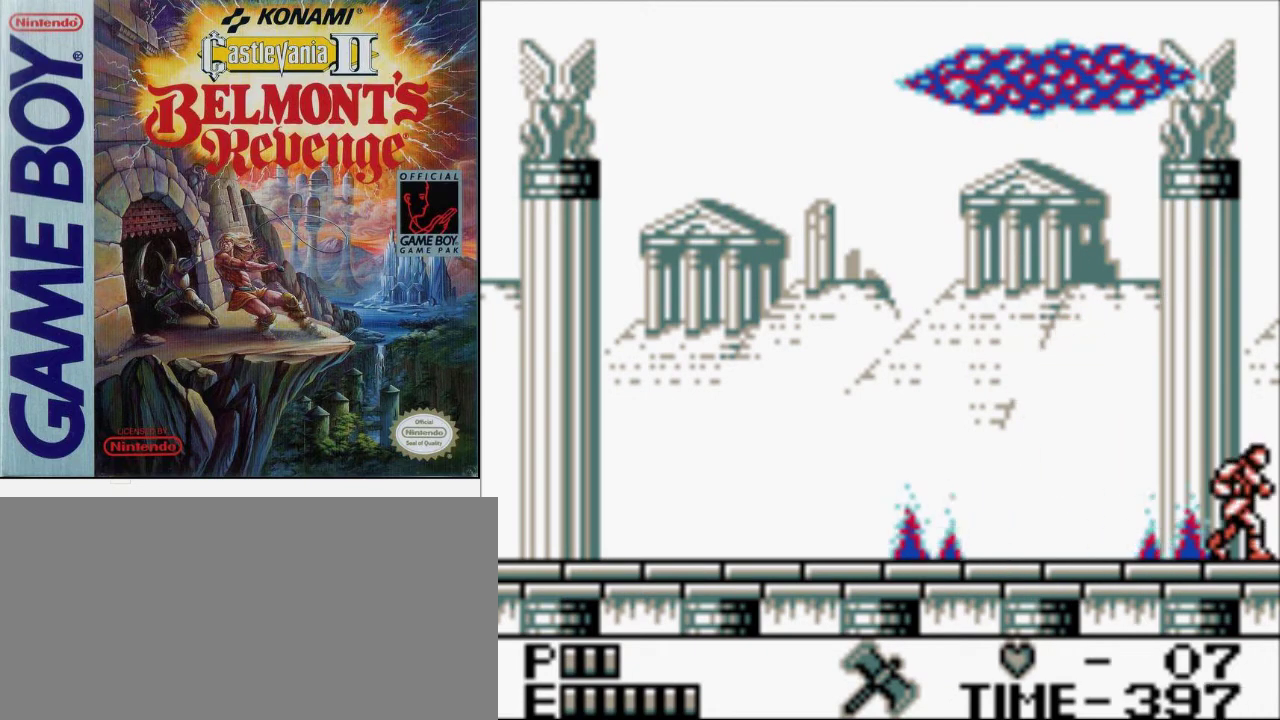
{"buttons": [], "events": []}
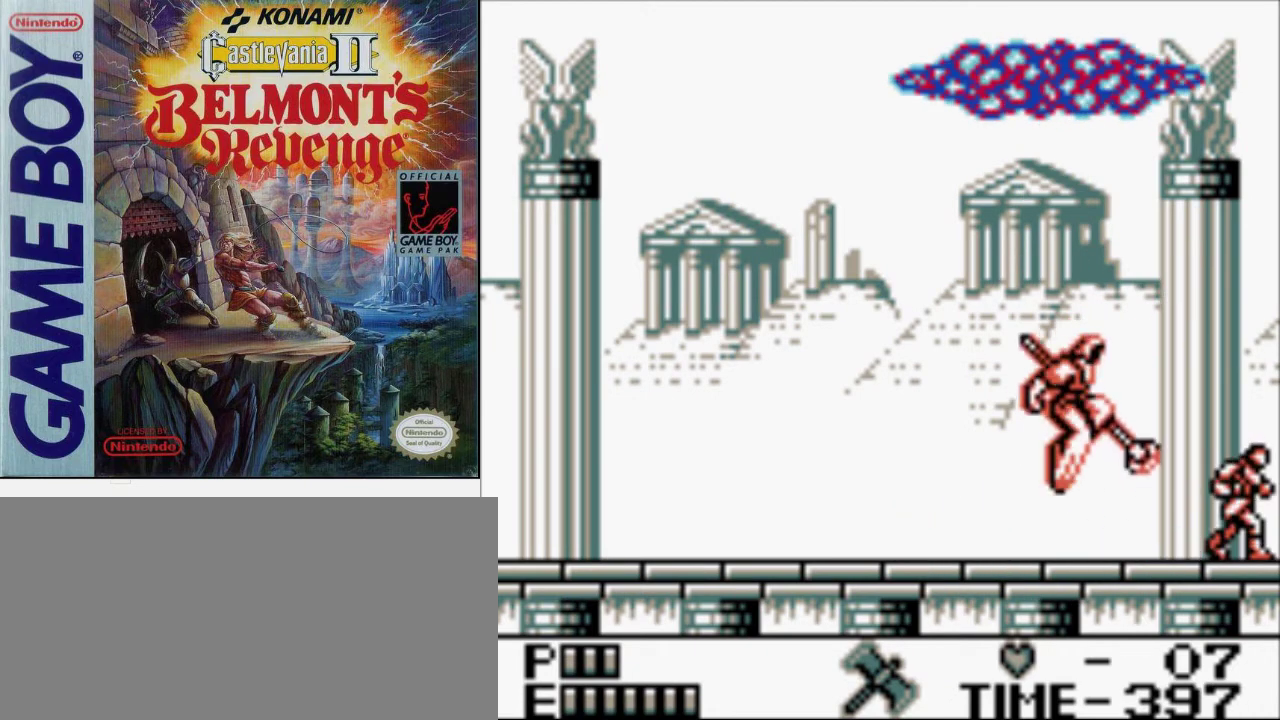
{"buttons": [], "events": []}
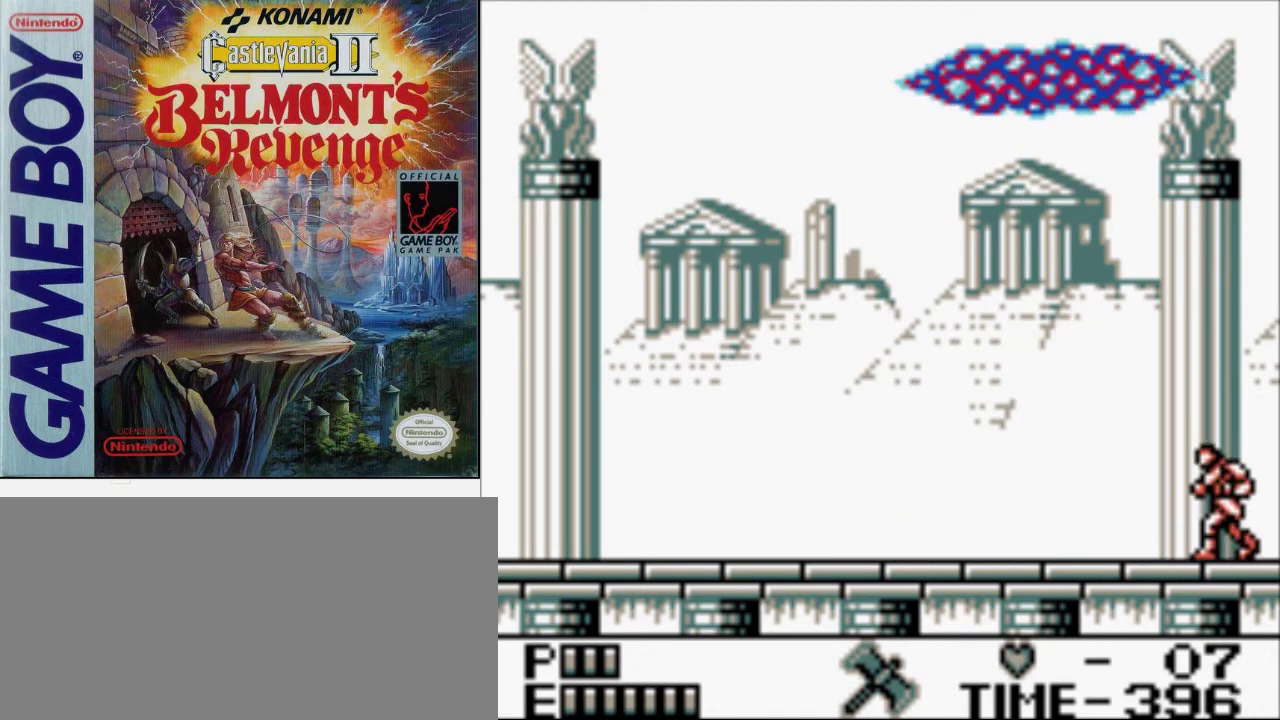
{"buttons": ["B"], "events": [[100, "A", "down"], [200, "A", "up"], [300, "B", "down"]]}
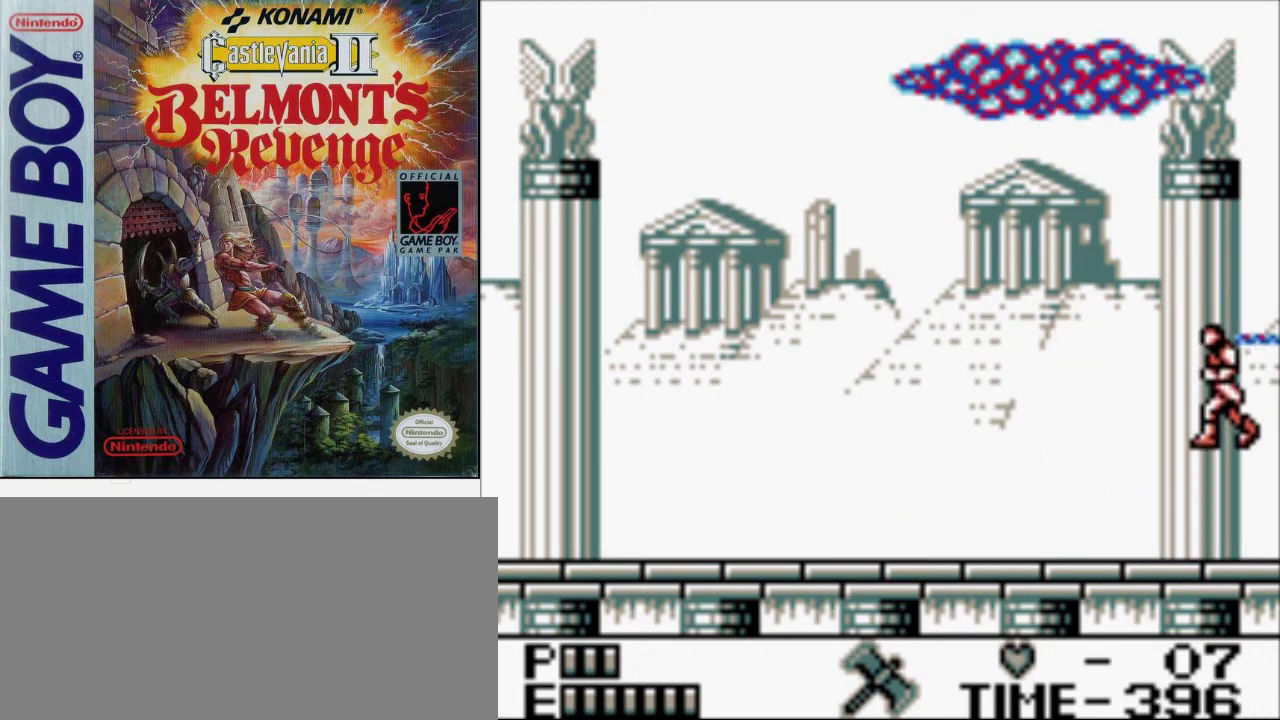
{"buttons": [], "events": [[167, "B", "up"], [300, "A", "down"], [433, "A", "up"]]}